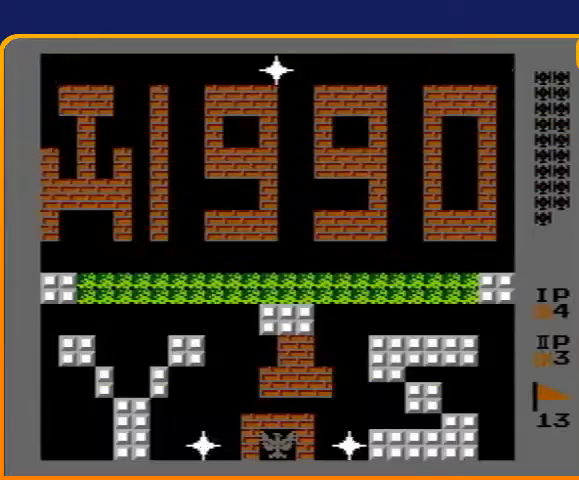
Gameplay with a controller (Nintendo layout); each line is a JSON object with the inputs held at the frame after it. "events" lists button and stick changes between this image and that frame as [ms after this image, input, new state], when the widget could be followed in between. Not read: L3 R3.
{"buttons": ["DPAD_UP"], "events": [[300, "DPAD_UP", "down"]]}
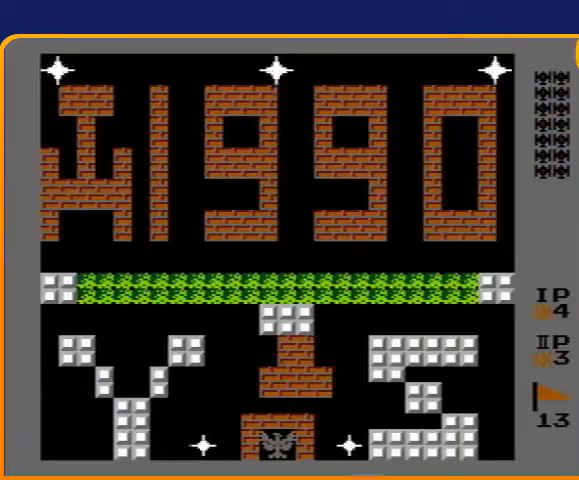
{"buttons": ["DPAD_UP"], "events": [[33, "B", "down"], [300, "B", "up"]]}
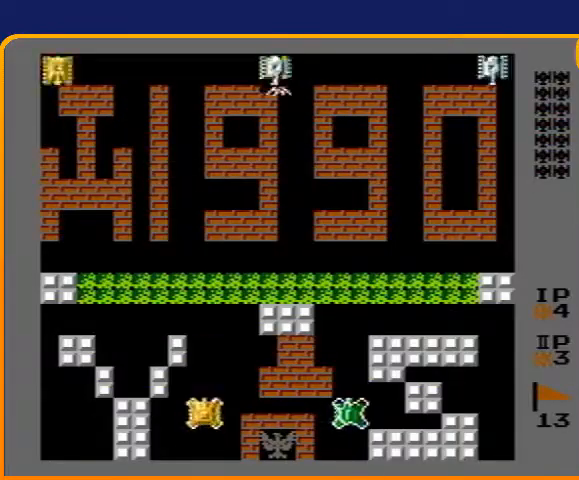
{"buttons": ["DPAD_UP"], "events": []}
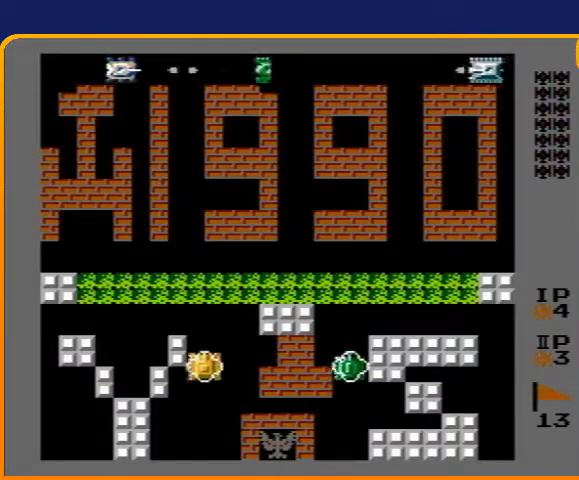
{"buttons": ["DPAD_UP"], "events": []}
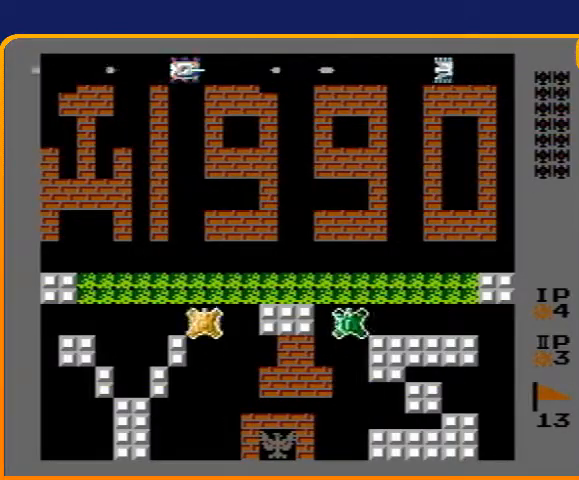
{"buttons": ["B", "DPAD_UP"], "events": [[33, "DPAD_LEFT", "down"], [33, "DPAD_UP", "up"], [233, "DPAD_LEFT", "up"], [233, "DPAD_UP", "down"], [300, "B", "down"]]}
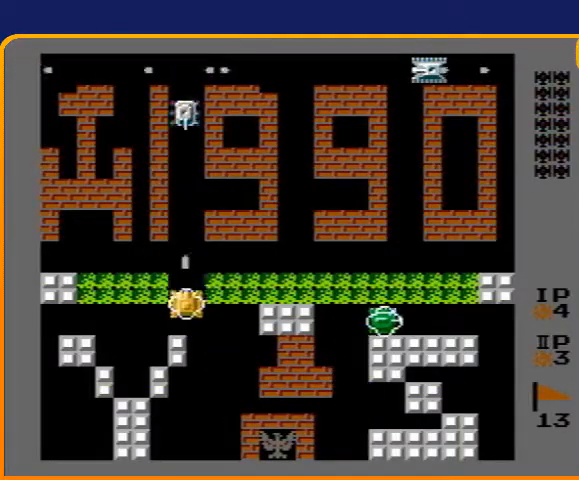
{"buttons": ["B", "DPAD_UP"], "events": []}
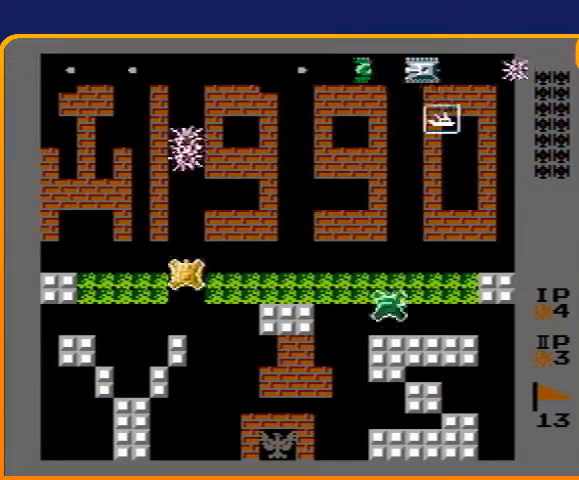
{"buttons": ["B", "DPAD_UP"], "events": []}
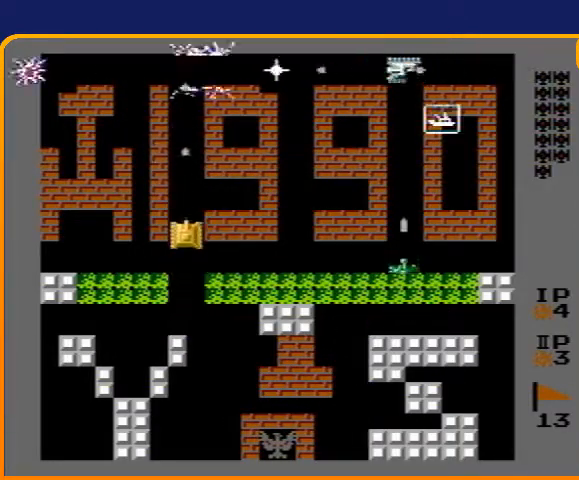
{"buttons": ["B", "DPAD_UP"], "events": []}
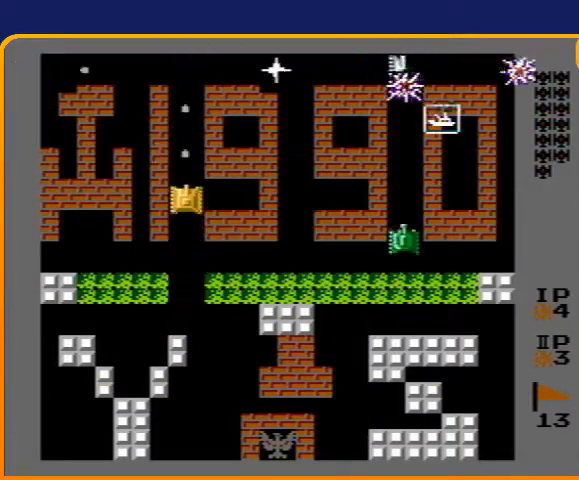
{"buttons": ["DPAD_UP"], "events": [[333, "B", "up"]]}
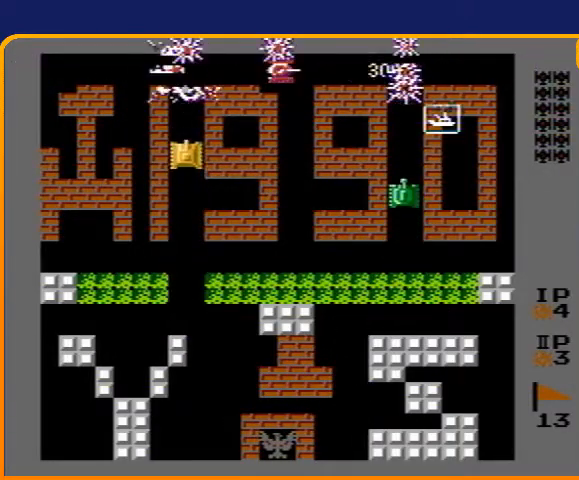
{"buttons": ["B"], "events": [[300, "DPAD_RIGHT", "down"], [333, "B", "down"], [333, "DPAD_UP", "up"], [433, "DPAD_RIGHT", "up"]]}
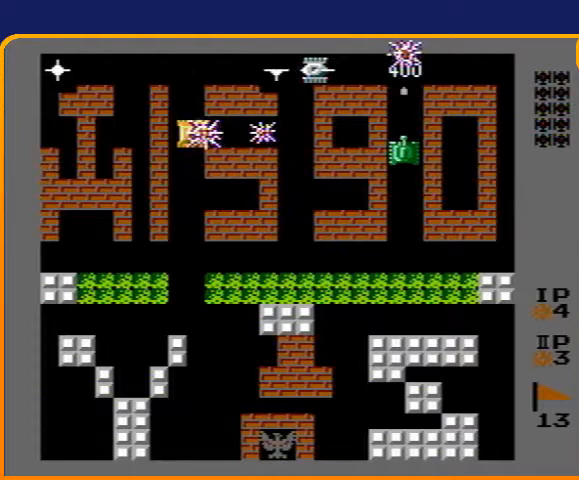
{"buttons": [], "events": [[400, "B", "up"]]}
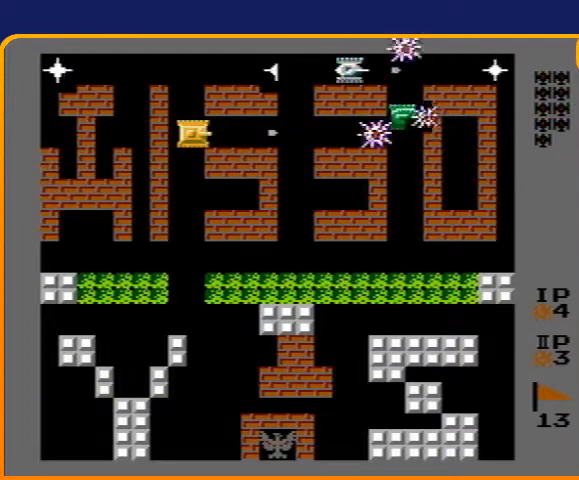
{"buttons": ["DPAD_UP"], "events": [[233, "DPAD_UP", "down"], [433, "DPAD_UP", "up"], [500, "DPAD_UP", "down"]]}
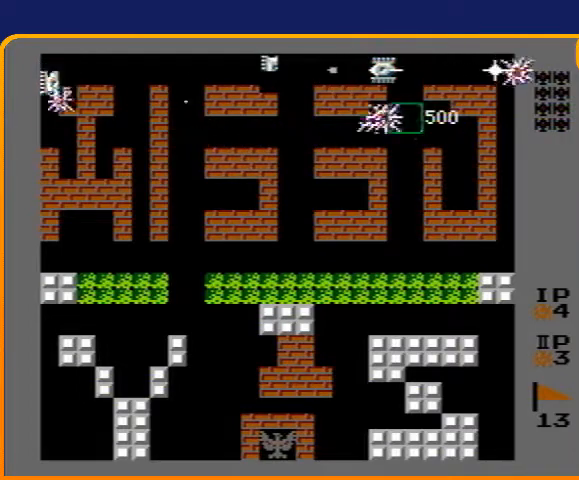
{"buttons": [], "events": [[67, "DPAD_UP", "up"], [100, "DPAD_RIGHT", "down"], [167, "B", "down"], [267, "DPAD_RIGHT", "up"], [500, "B", "up"]]}
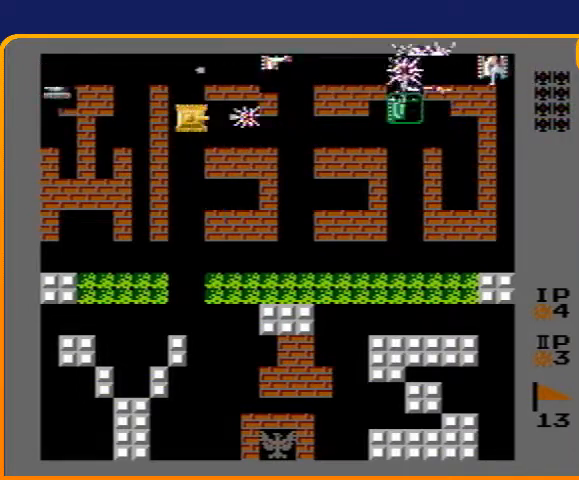
{"buttons": ["DPAD_UP", "DPAD_RIGHT"], "events": [[67, "B", "down"], [233, "DPAD_LEFT", "down"], [267, "B", "up"], [333, "DPAD_LEFT", "up"], [333, "DPAD_UP", "down"], [500, "DPAD_RIGHT", "down"]]}
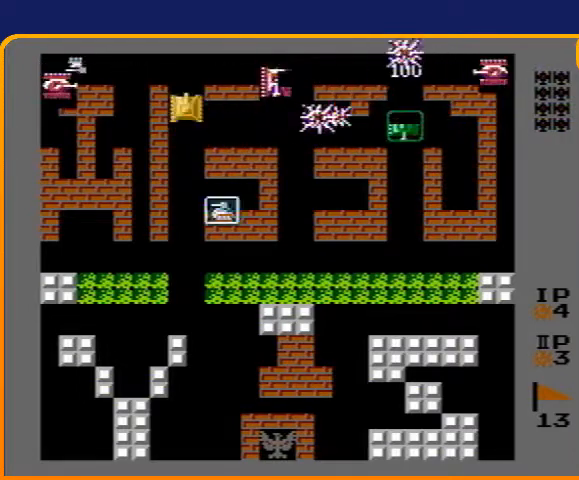
{"buttons": ["DPAD_RIGHT"], "events": [[33, "B", "down"], [33, "DPAD_UP", "up"], [133, "DPAD_RIGHT", "up"], [300, "DPAD_DOWN", "down"], [367, "B", "up"], [467, "DPAD_DOWN", "up"], [467, "DPAD_RIGHT", "down"]]}
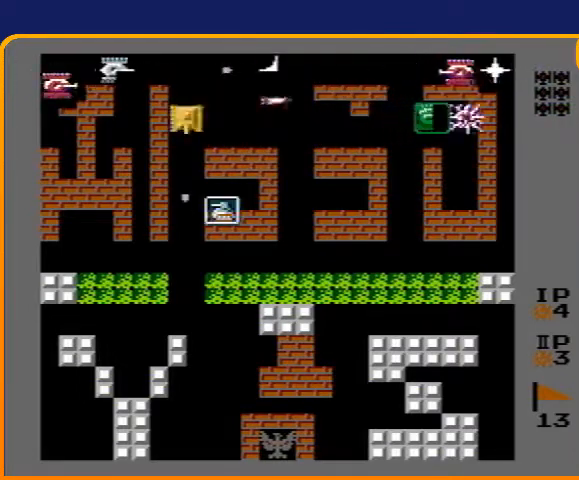
{"buttons": ["B"], "events": [[33, "B", "down"], [100, "DPAD_RIGHT", "up"]]}
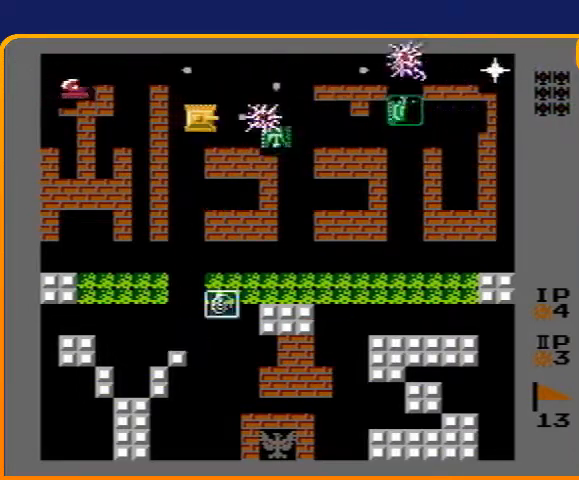
{"buttons": ["B"], "events": [[100, "B", "up"], [167, "DPAD_UP", "down"], [267, "DPAD_UP", "up"], [333, "B", "down"]]}
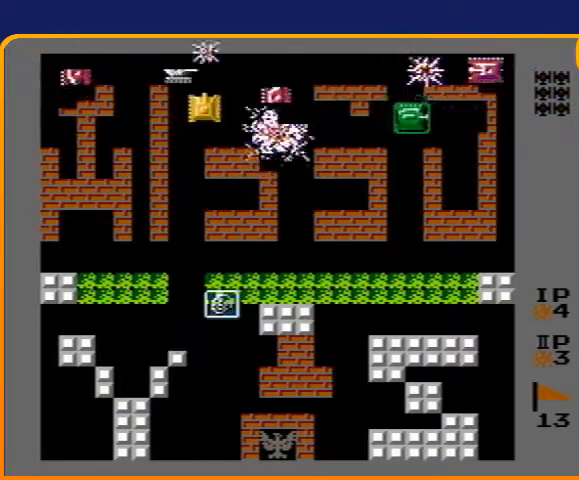
{"buttons": ["DPAD_RIGHT"], "events": [[333, "B", "up"], [333, "DPAD_DOWN", "down"], [500, "DPAD_DOWN", "up"], [500, "DPAD_RIGHT", "down"]]}